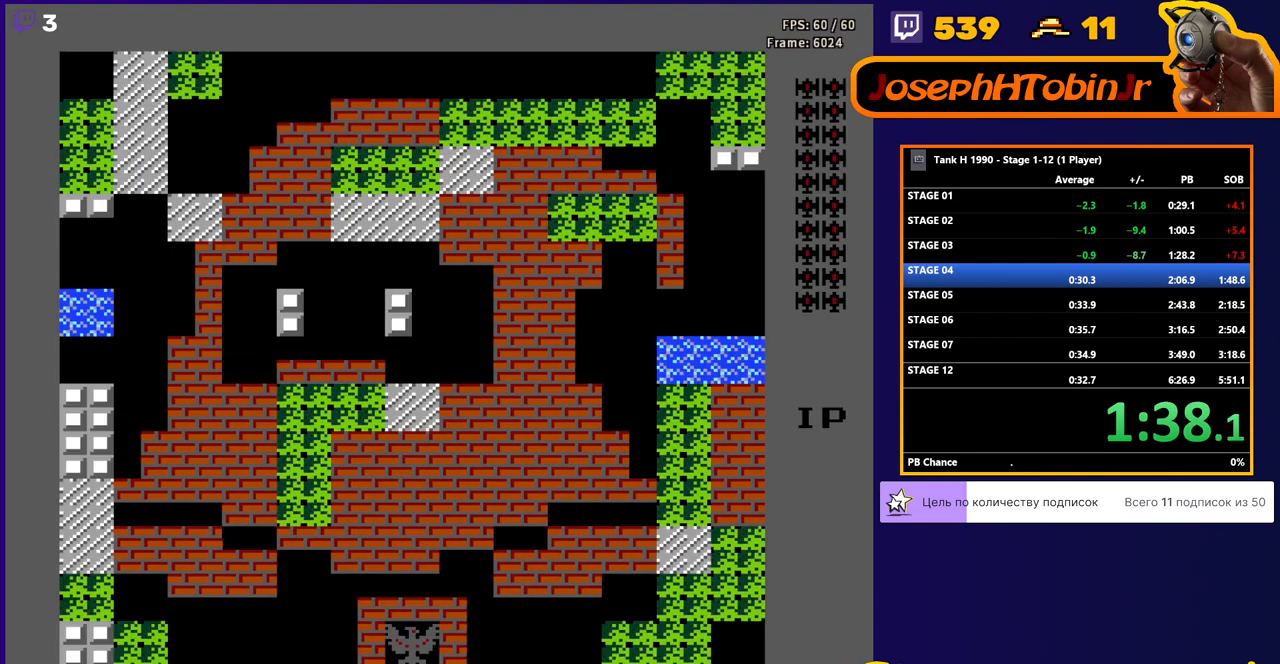
Gameplay with a controller (Nintendo layout); each line is a JSON object with the inputs held at the frame after it. "events" lists button and stick changes between this image and that frame as [ms after this image, input, new state], when the widget could be followed in between. Not read: L3 R3.
{"buttons": ["B", "DPAD_UP"], "events": [[133, "DPAD_UP", "down"], [217, "B", "down"]]}
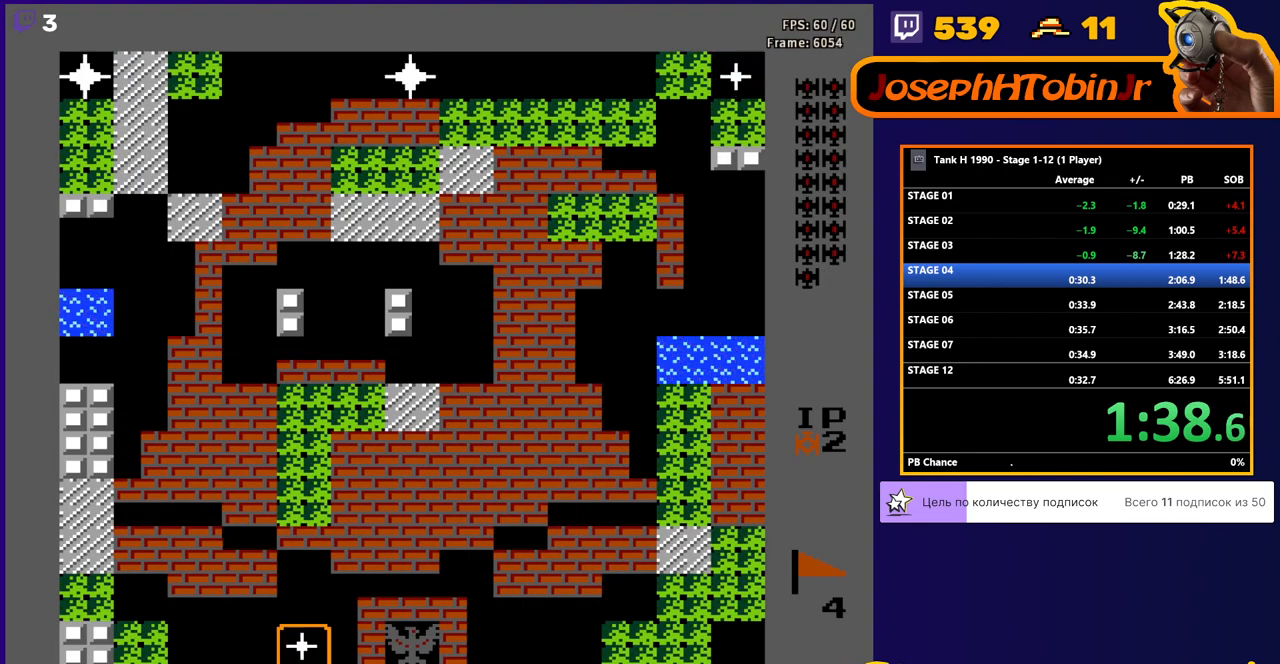
{"buttons": ["B", "DPAD_UP"], "events": []}
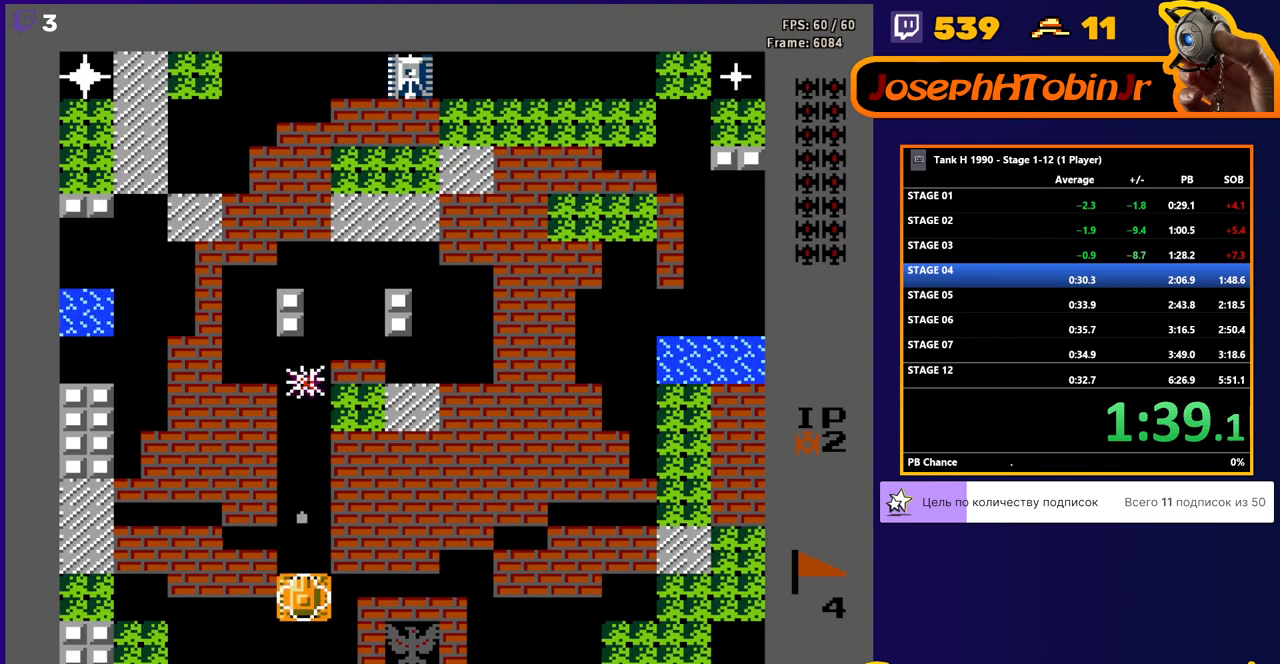
{"buttons": ["B", "DPAD_UP"], "events": []}
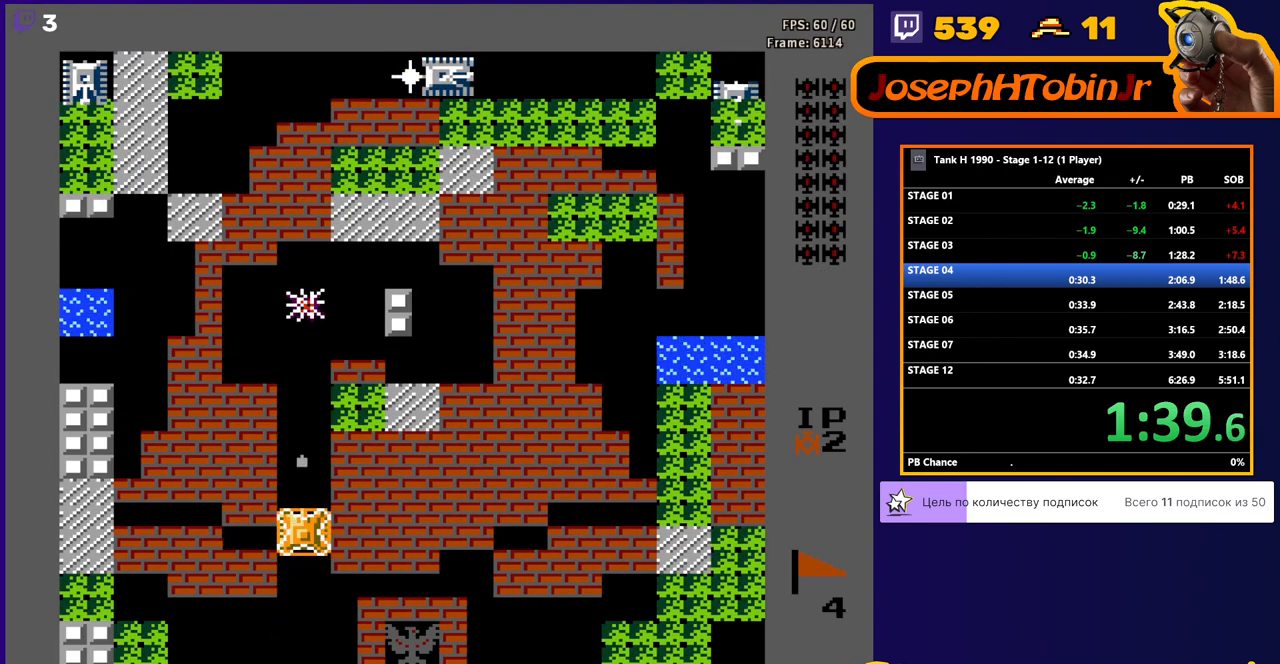
{"buttons": ["B", "DPAD_UP"], "events": []}
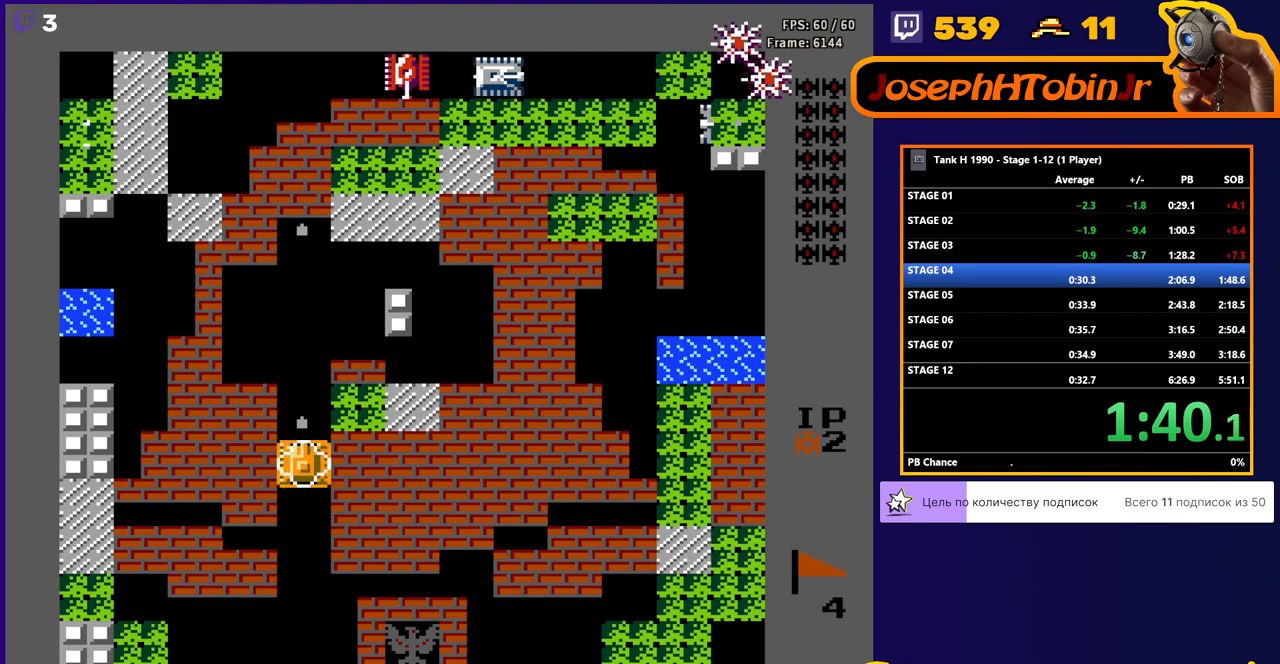
{"buttons": ["B", "DPAD_UP"], "events": []}
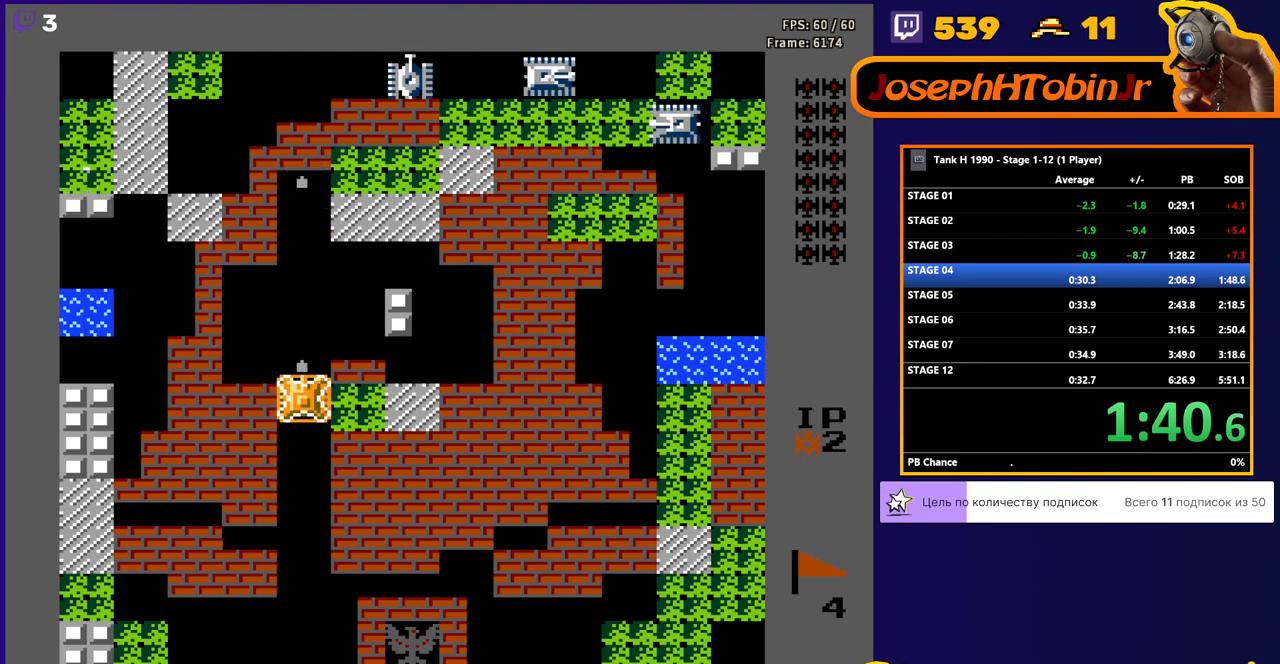
{"buttons": ["B", "DPAD_UP"], "events": []}
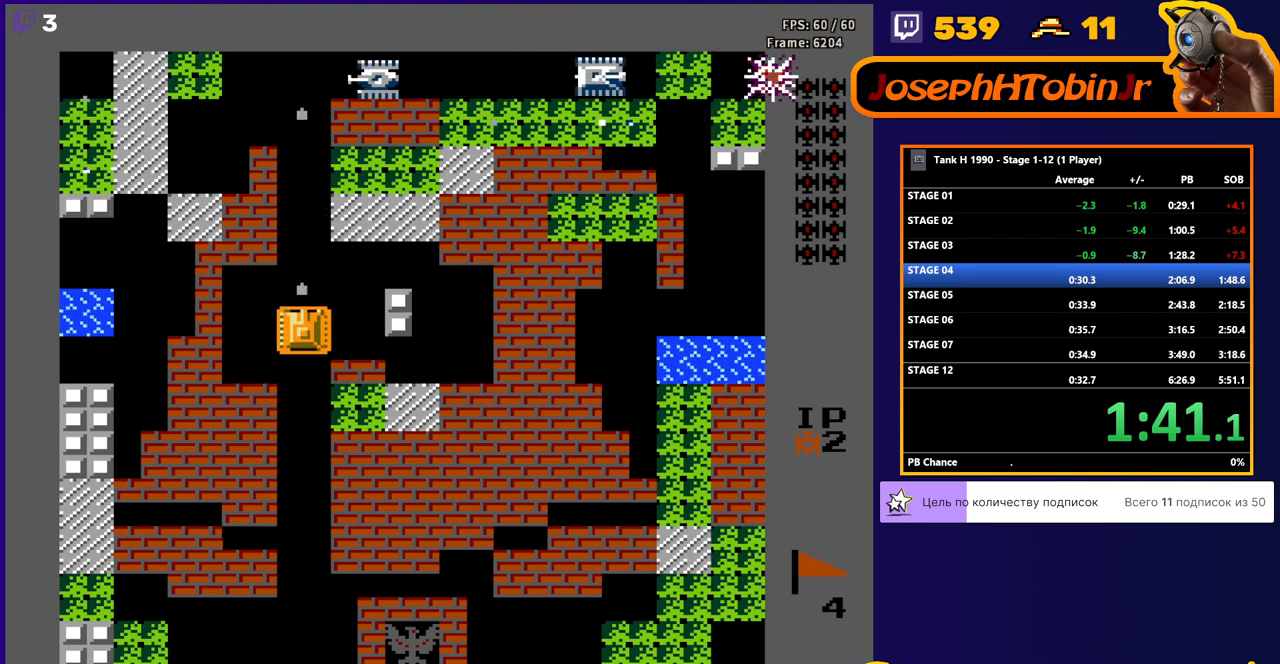
{"buttons": ["B", "DPAD_UP"], "events": []}
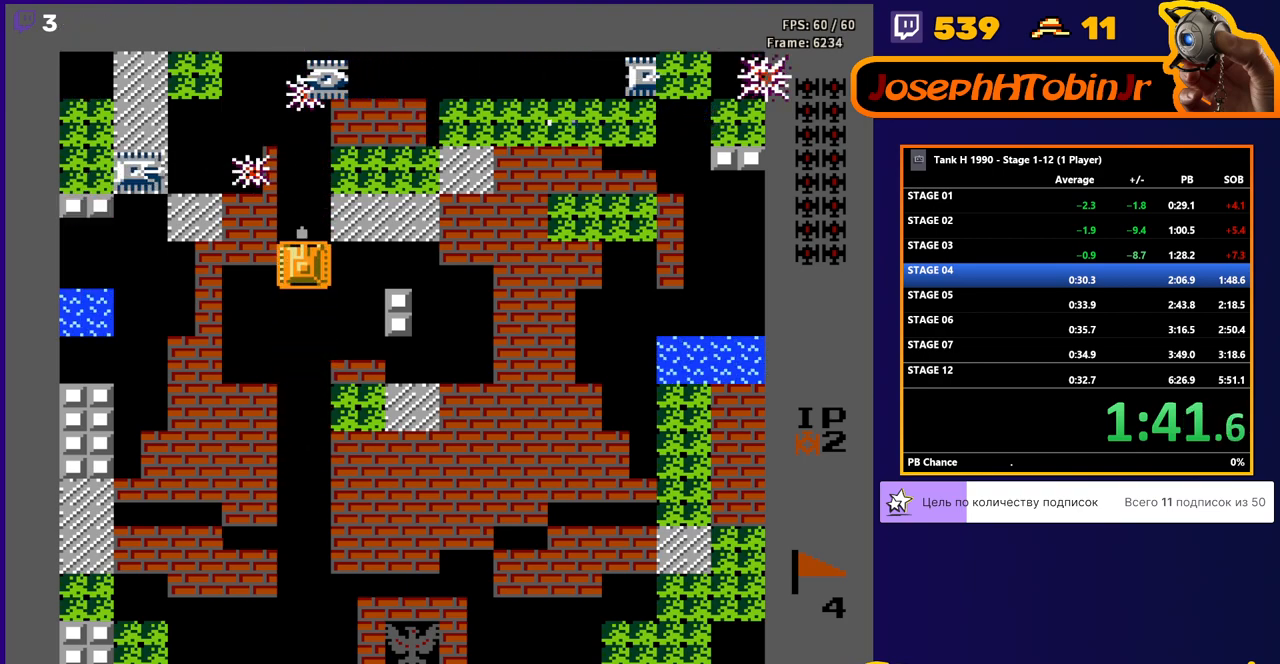
{"buttons": ["DPAD_UP"], "events": [[400, "B", "up"]]}
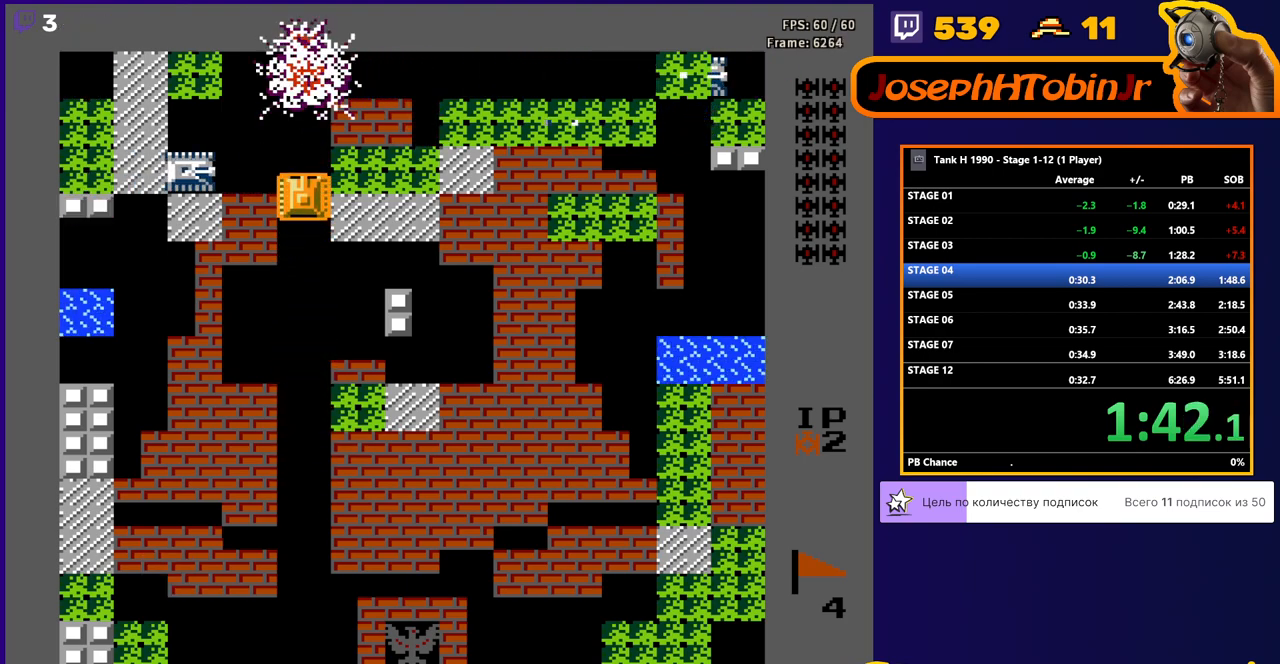
{"buttons": ["DPAD_UP"], "events": [[200, "B", "down"], [217, "DPAD_LEFT", "down"], [217, "DPAD_UP", "up"], [350, "DPAD_LEFT", "up"], [350, "DPAD_UP", "down"], [367, "B", "up"]]}
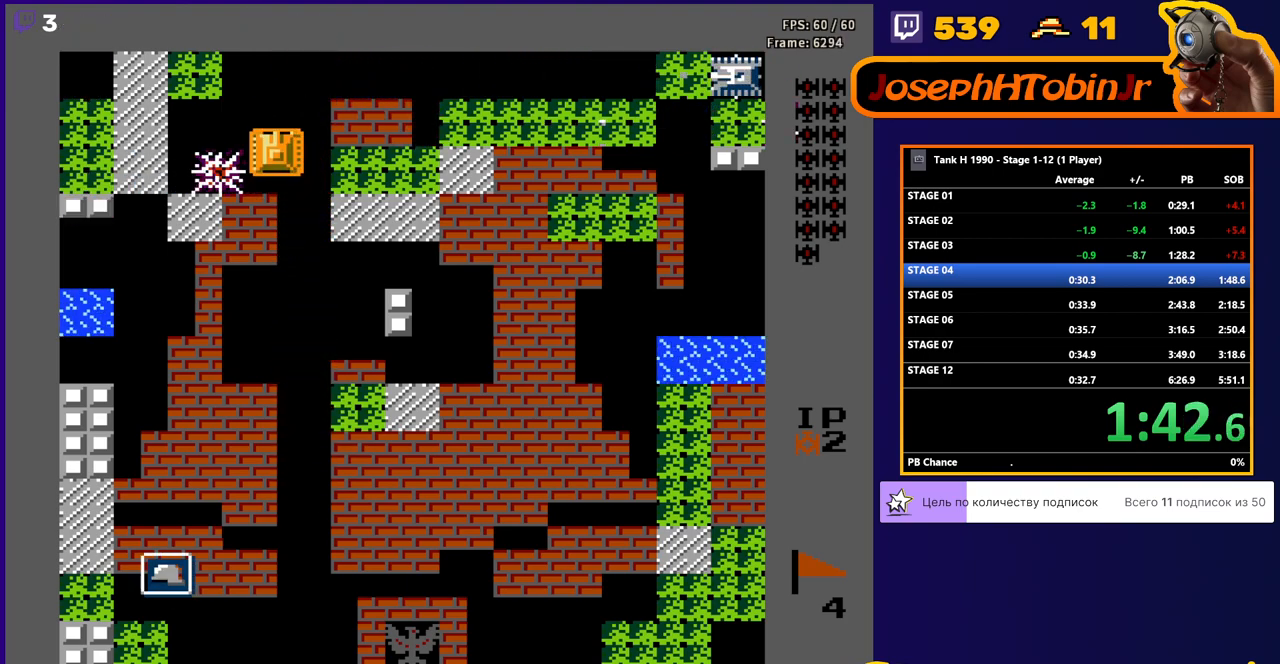
{"buttons": ["B", "DPAD_RIGHT"], "events": [[167, "DPAD_RIGHT", "down"], [167, "DPAD_UP", "up"], [200, "B", "down"]]}
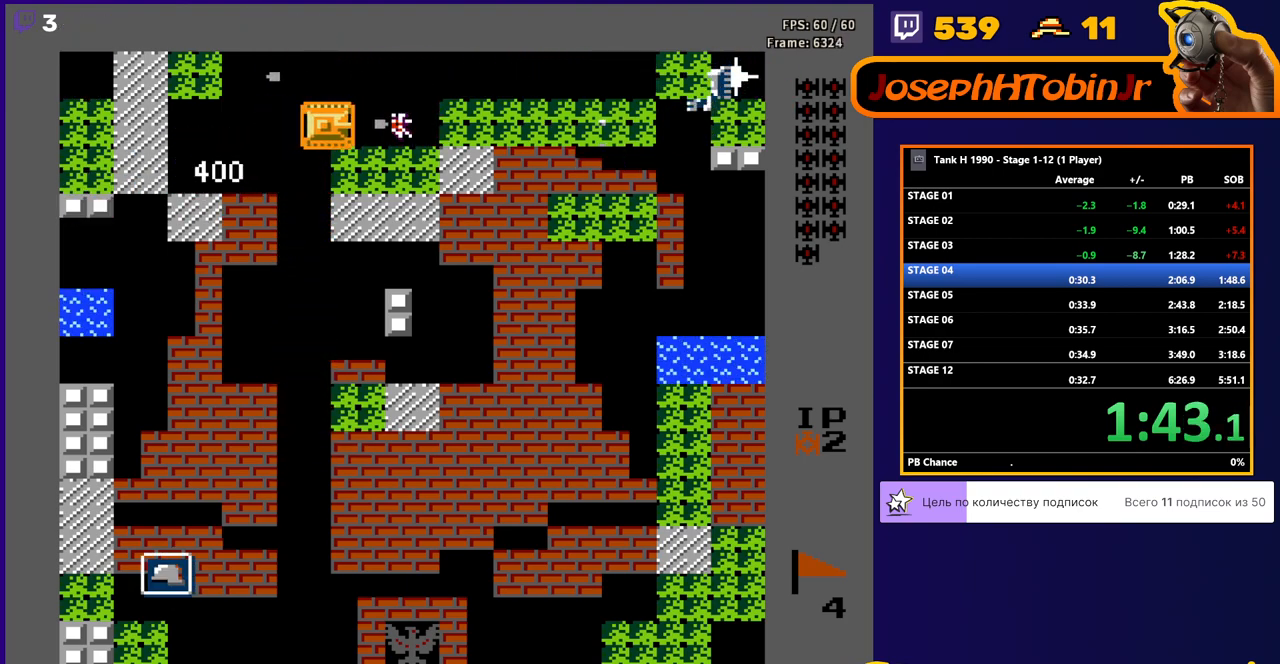
{"buttons": ["B"], "events": [[83, "DPAD_RIGHT", "up"]]}
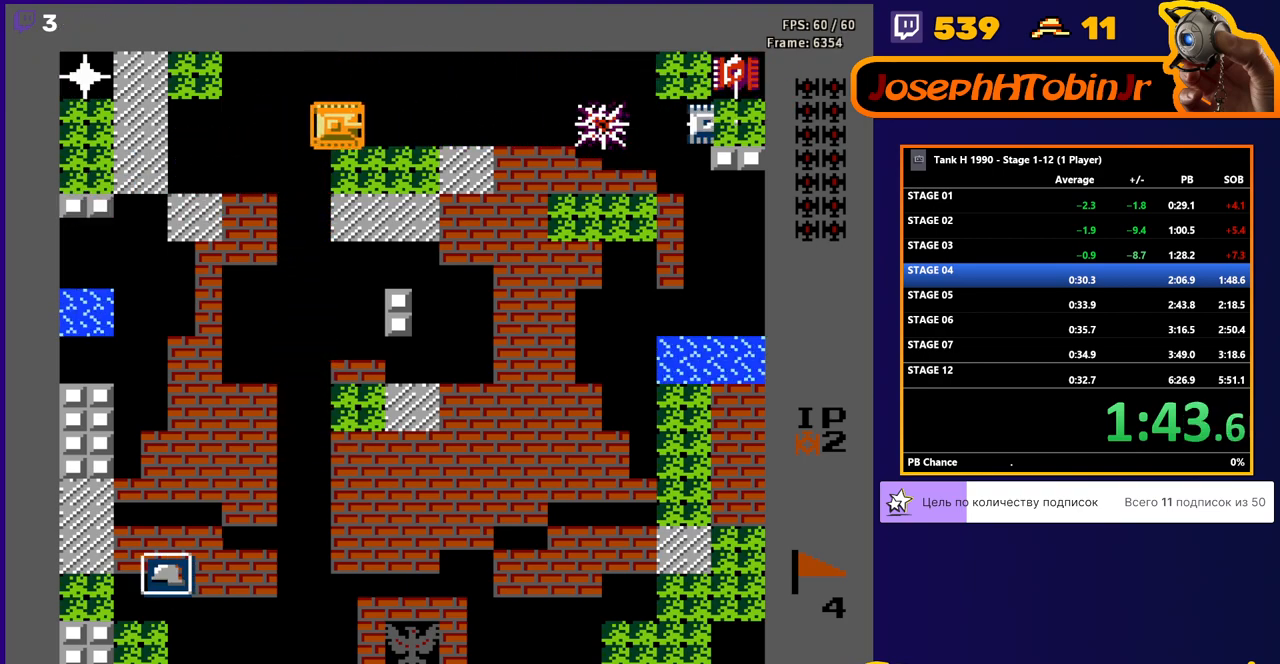
{"buttons": ["DPAD_LEFT"], "events": [[433, "DPAD_LEFT", "down"], [450, "B", "up"]]}
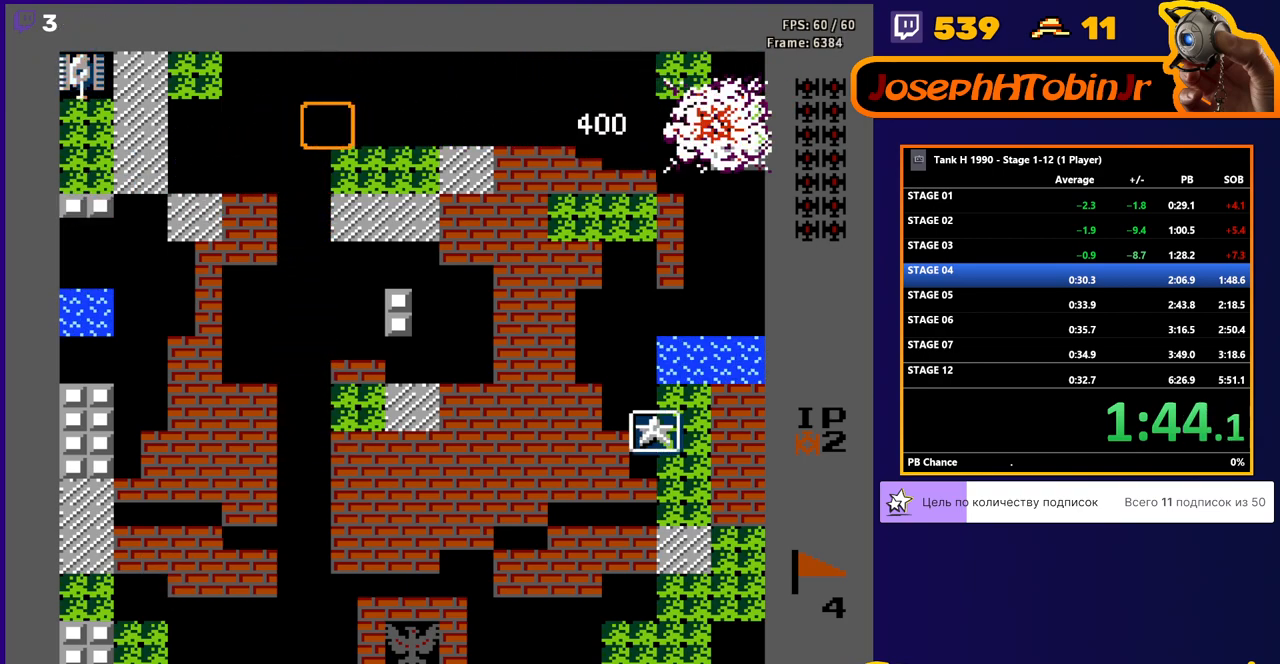
{"buttons": ["B", "DPAD_LEFT"], "events": [[67, "B", "down"]]}
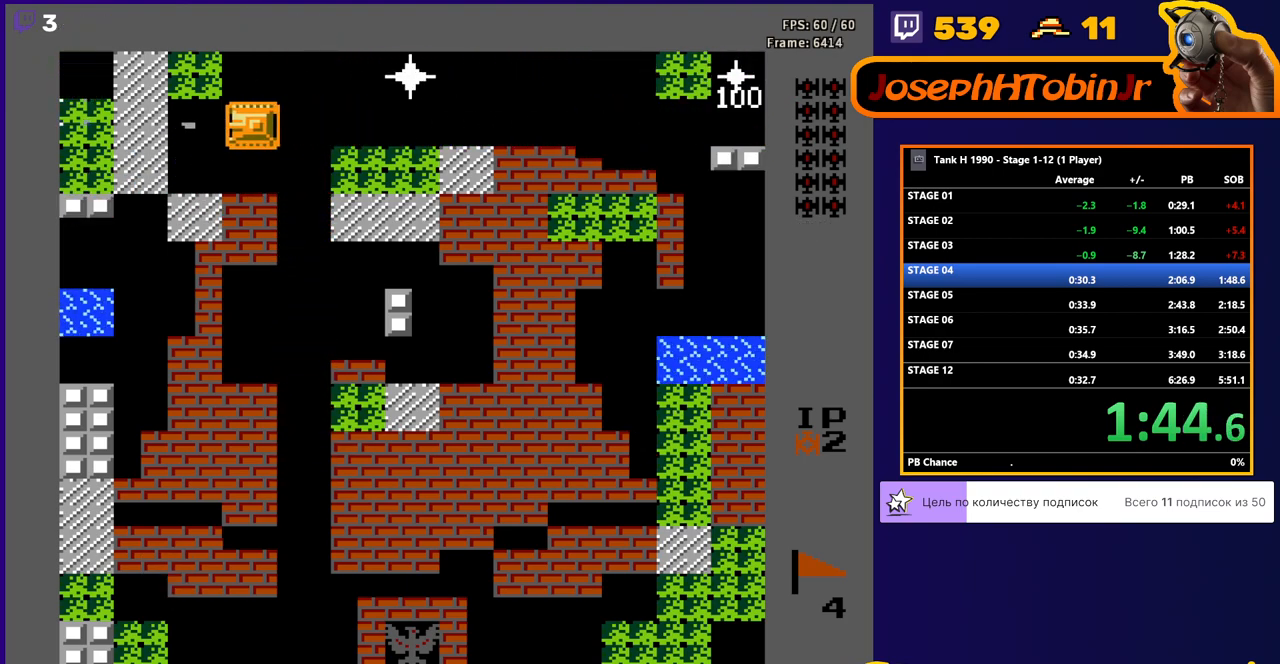
{"buttons": ["B", "DPAD_RIGHT"], "events": [[167, "B", "up"], [167, "DPAD_LEFT", "up"], [183, "DPAD_RIGHT", "down"], [300, "B", "down"]]}
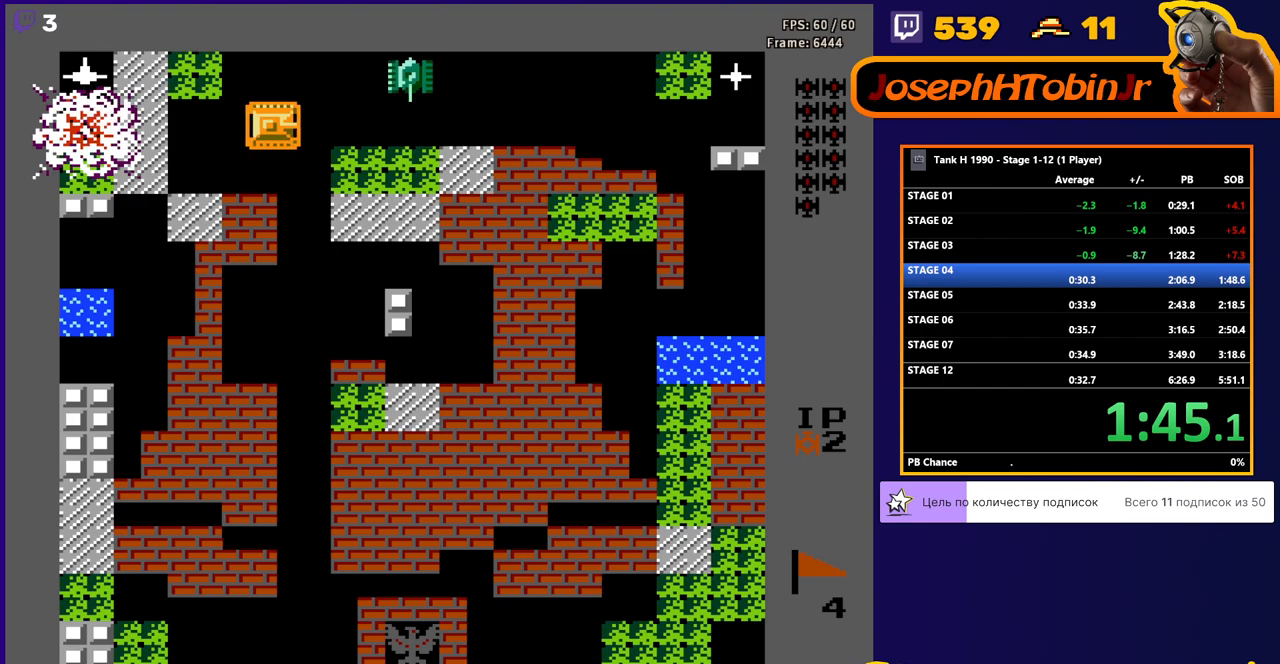
{"buttons": ["B", "DPAD_RIGHT"], "events": []}
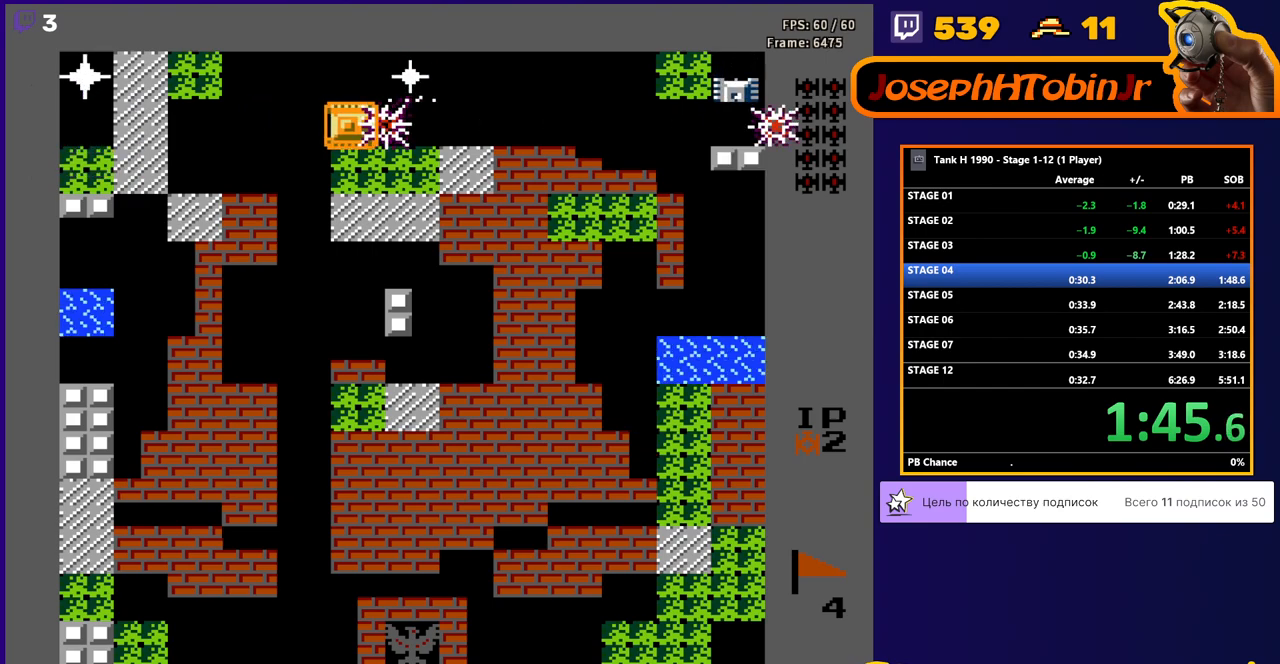
{"buttons": ["DPAD_LEFT"], "events": [[33, "DPAD_RIGHT", "up"], [133, "DPAD_LEFT", "down"], [167, "B", "up"], [233, "B", "down"], [350, "DPAD_DOWN", "down"], [350, "DPAD_LEFT", "up"], [400, "B", "up"], [483, "DPAD_DOWN", "up"], [483, "DPAD_LEFT", "down"]]}
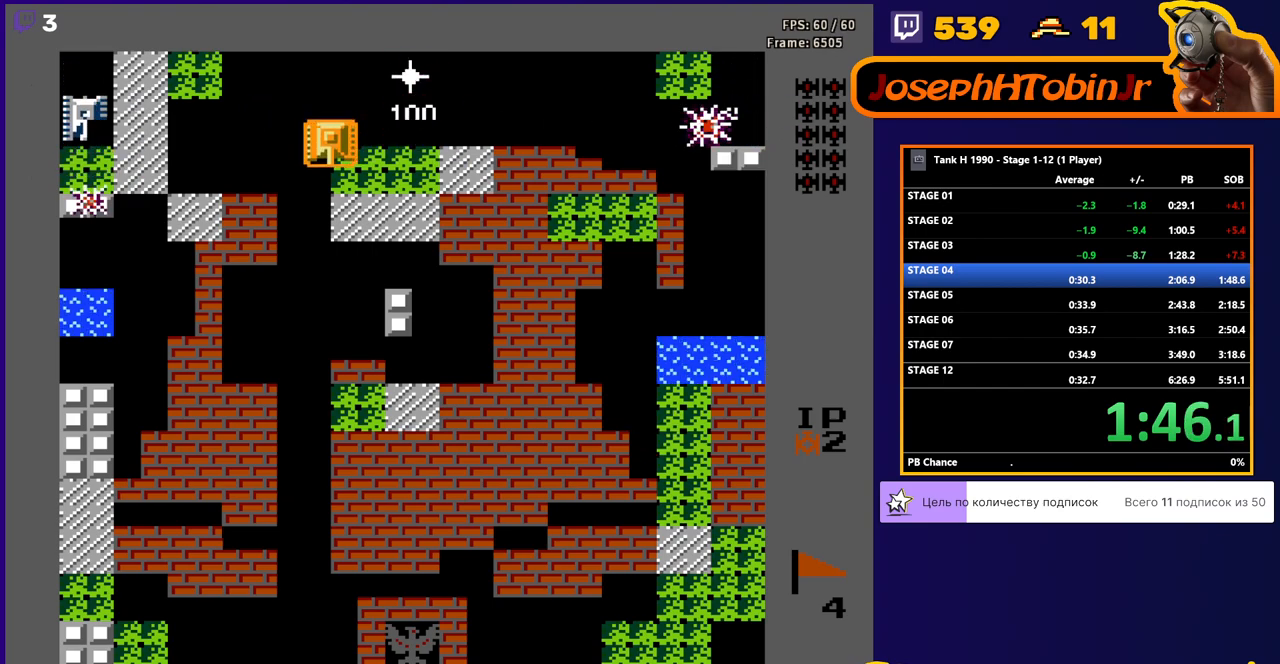
{"buttons": ["B", "DPAD_RIGHT"], "events": [[100, "B", "down"], [217, "DPAD_UP", "down"], [233, "DPAD_LEFT", "up"], [250, "B", "up"], [383, "DPAD_RIGHT", "down"], [417, "DPAD_UP", "up"], [500, "B", "down"]]}